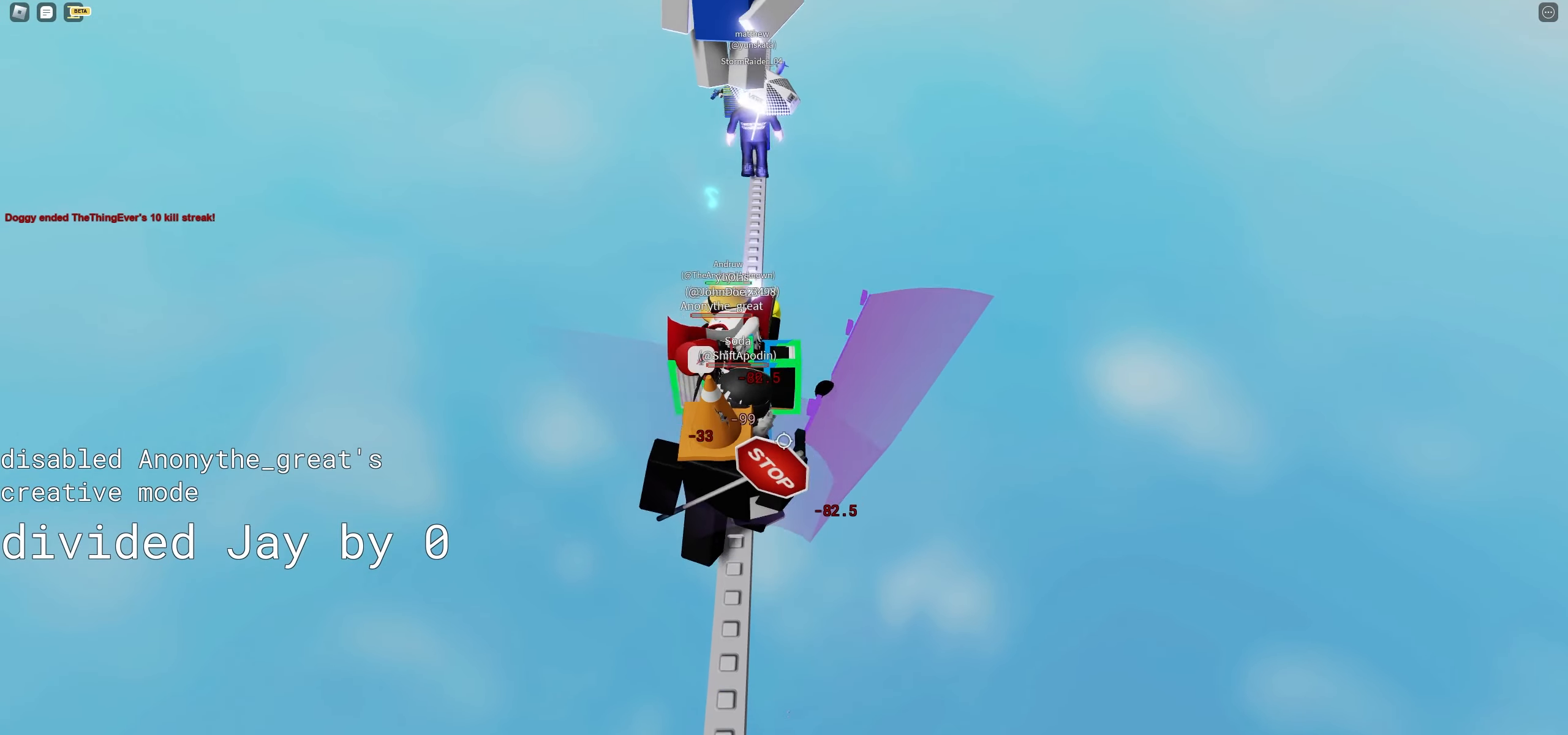
Gameplay with keyboard and mouse; each line is a JSON object with the keys and mouse buttons held at the frame after it. "events" lists presses ("down") and releases ("up") of "a", "ctrl", "d", "e", "f", "q", "r", "s", "shift", "space", "tab", "w", "mouse_wheel", "mouse_right", "mouse_mb4" and "mouse_mb5" between this image and that frame as [ms after this image, input, new state], when the widget could be followed in between; "mouse_left" appears only as held states. "mouse_left", "mouse_wheel", "mouse_right", "mouse_mb4", "mouse_mb5" = the "left", "wheel", "right", "mb4", "mb5" buttons of the "mouse" list. No other keys are recorded. "wheel" means that the mouse wheel is clicked or scrolled. Mouse movement is not recorded.
{"keys": ["s"], "mouse": ["left"], "events": [[217, "s", "down"], [233, "w", "up"]]}
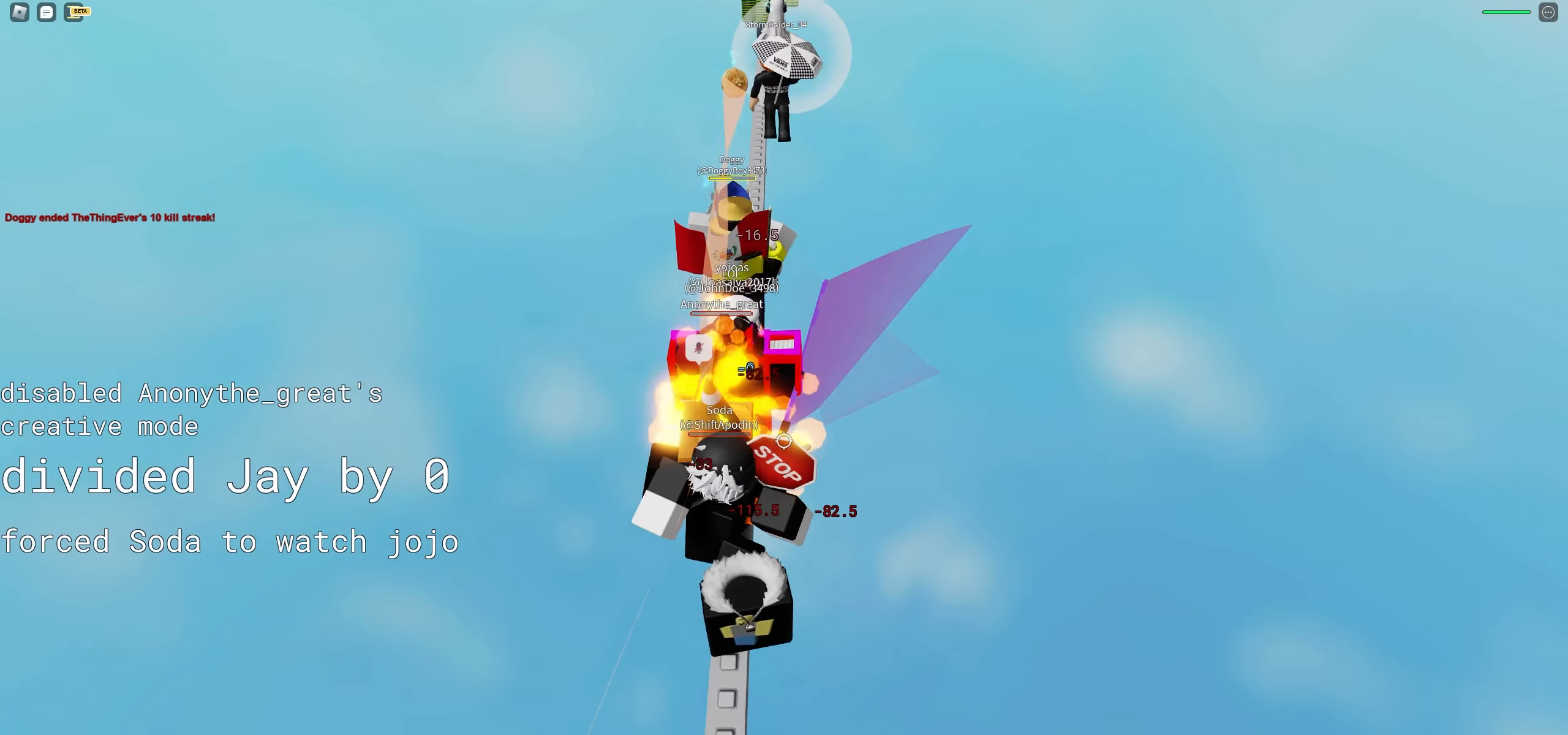
{"keys": ["w"], "mouse": []}
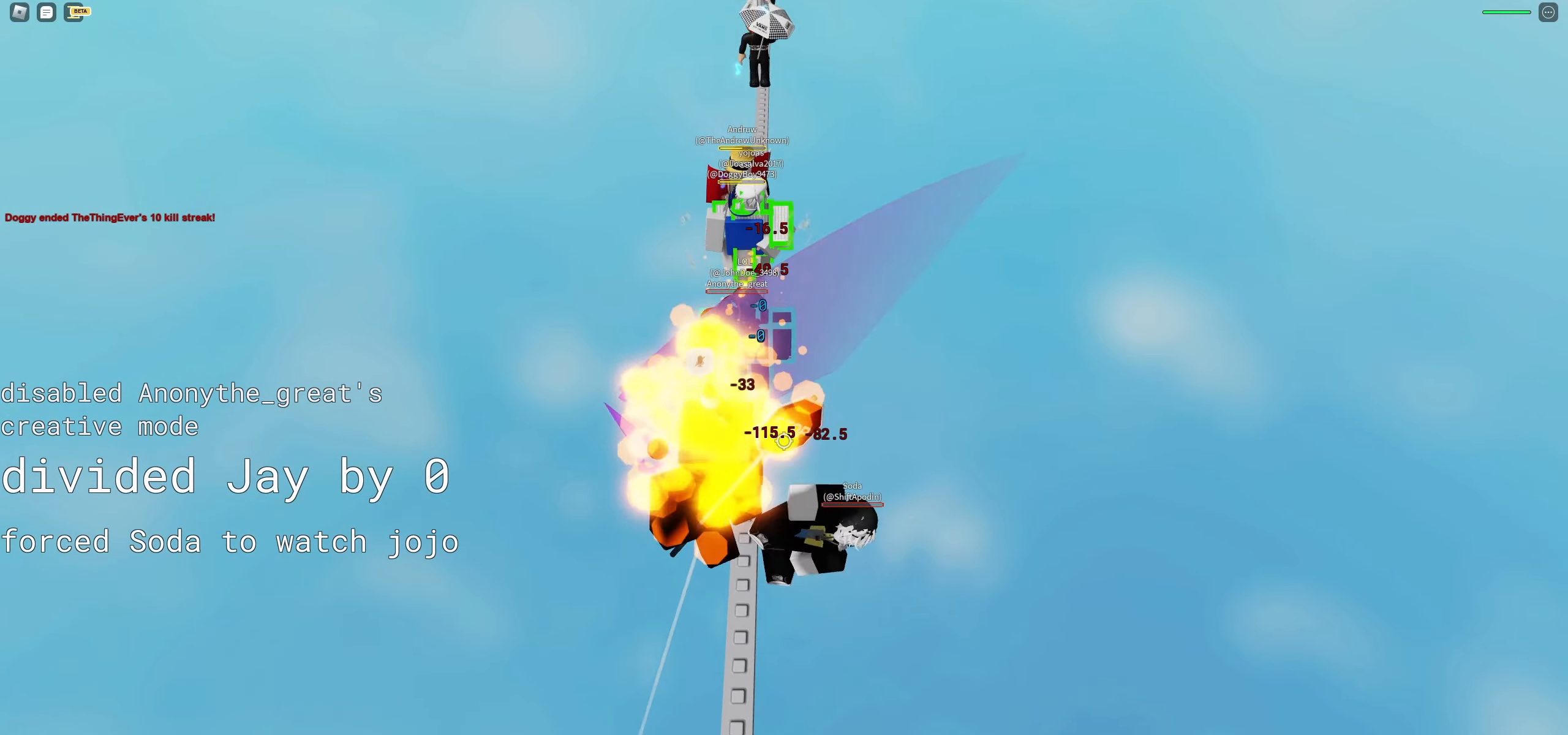
{"keys": ["w"], "mouse": ["left"]}
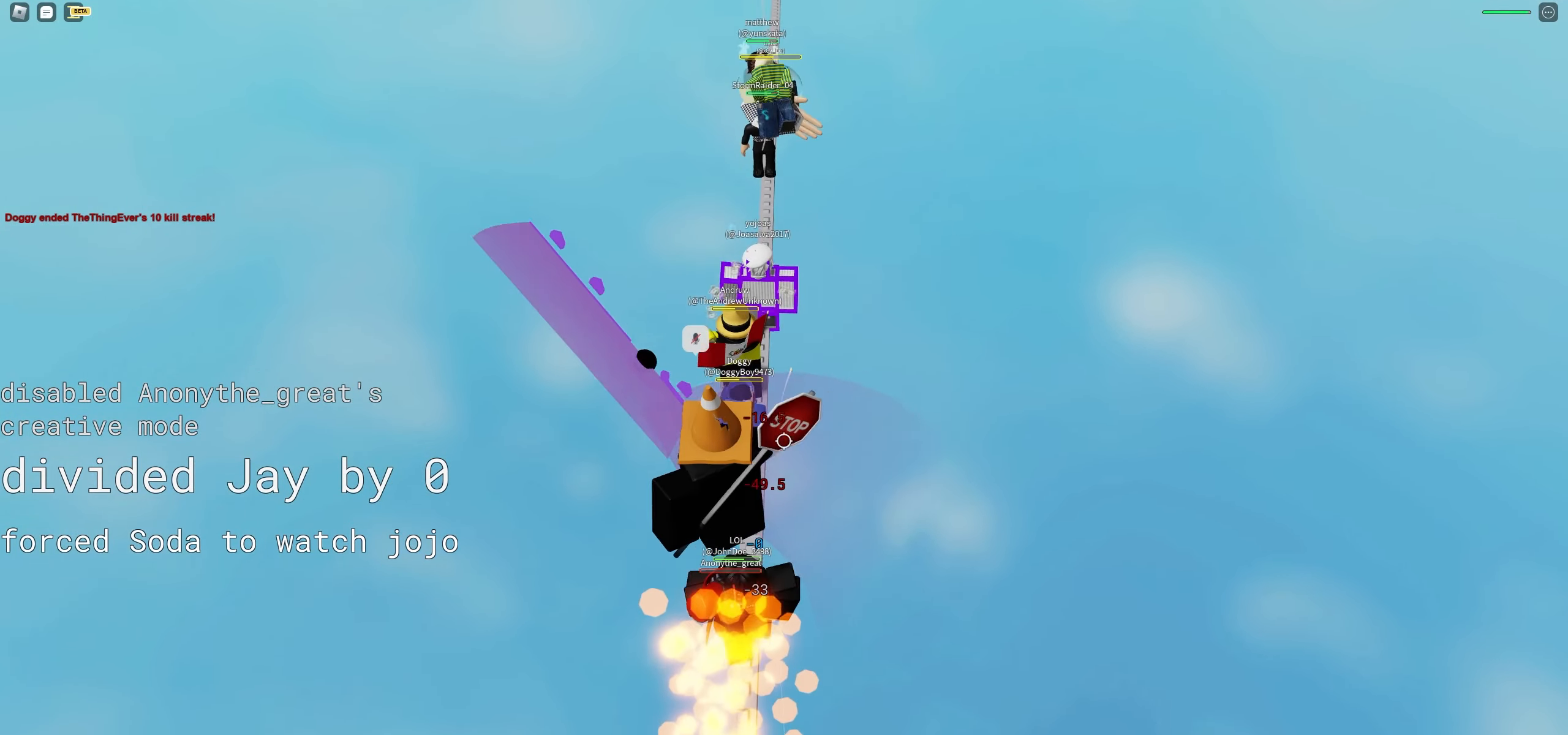
{"keys": ["s", "w"], "mouse": []}
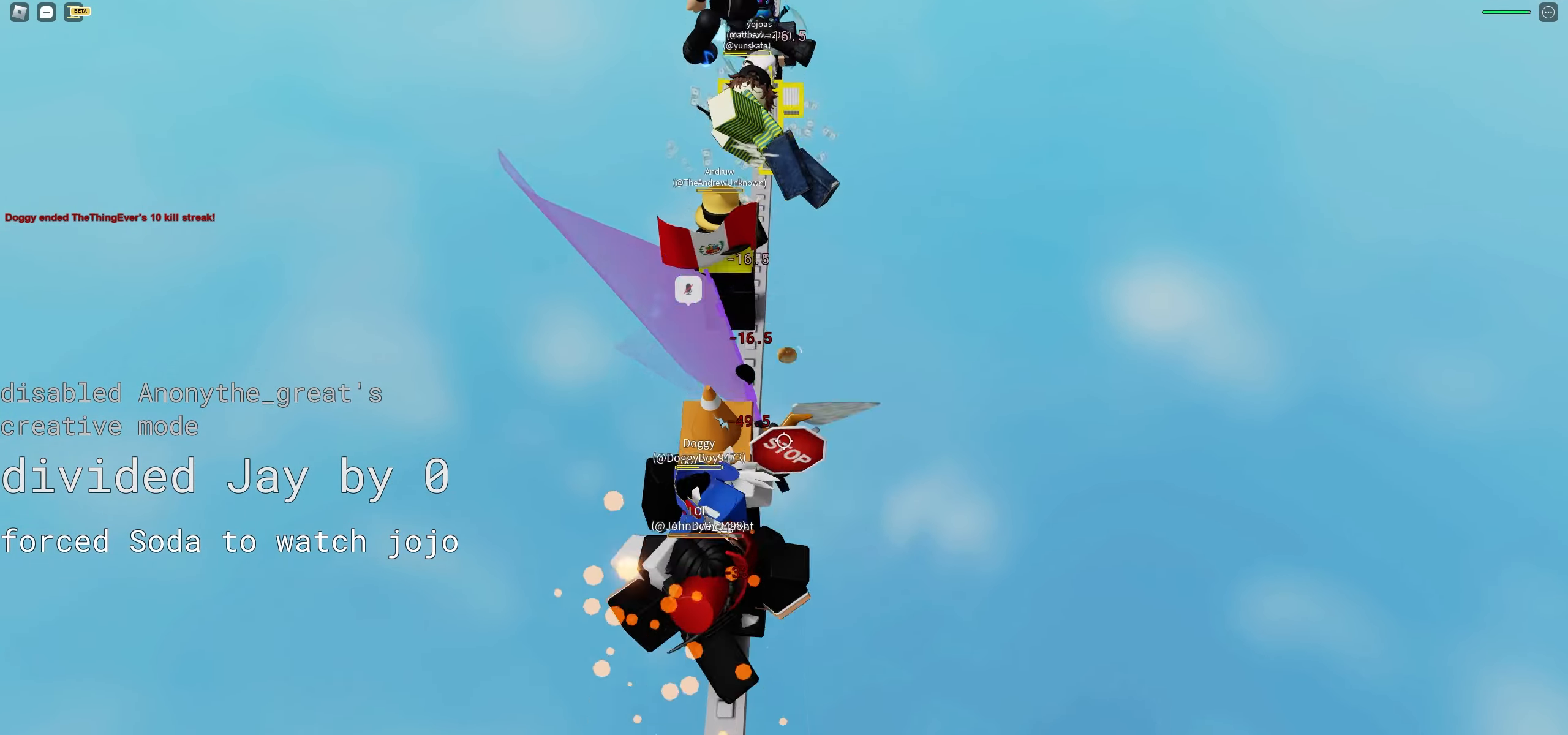
{"keys": ["s"], "mouse": [], "events": [[33, "s", "up"], [333, "s", "down"], [366, "w", "up"]]}
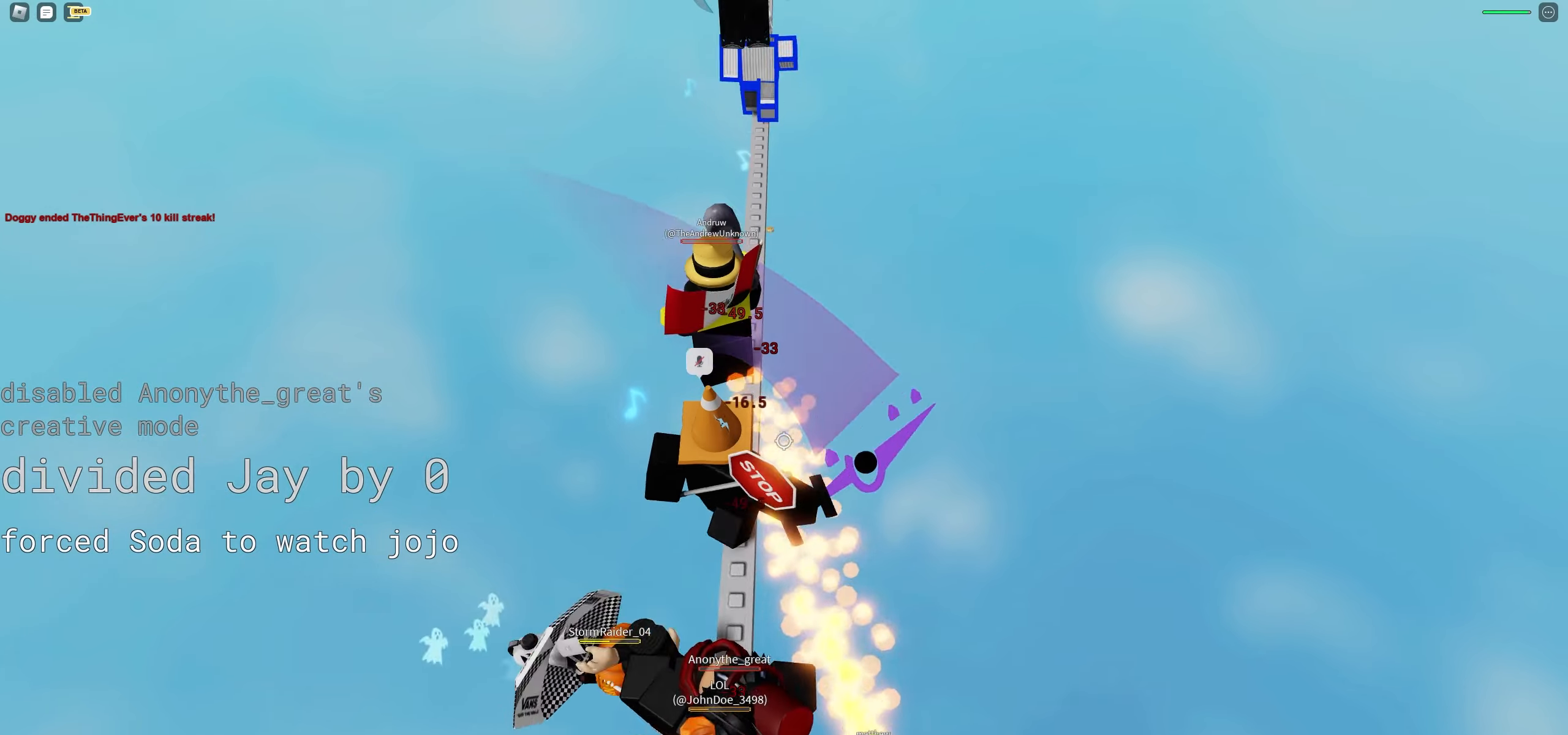
{"keys": ["w"], "mouse": ["left"]}
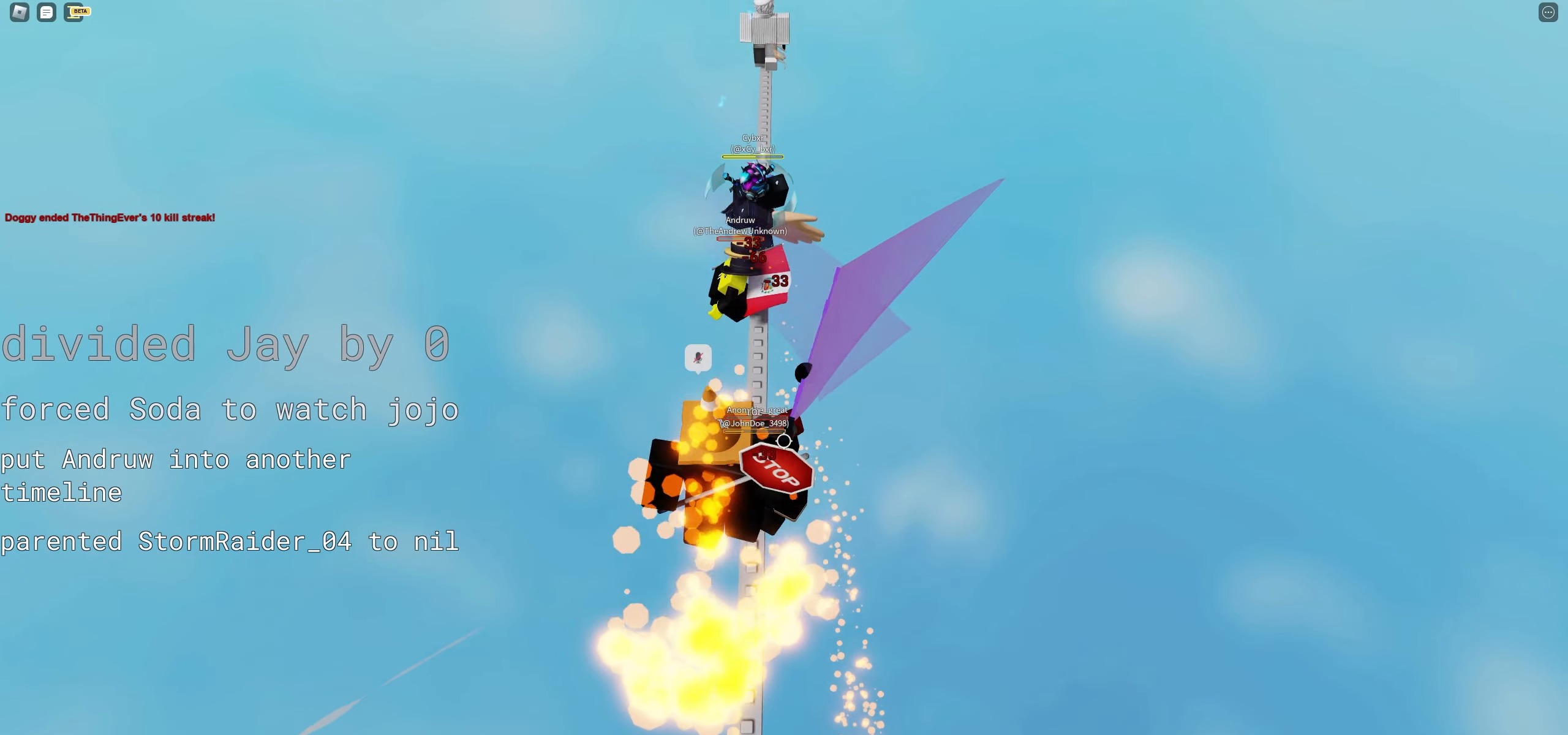
{"keys": ["w"], "mouse": []}
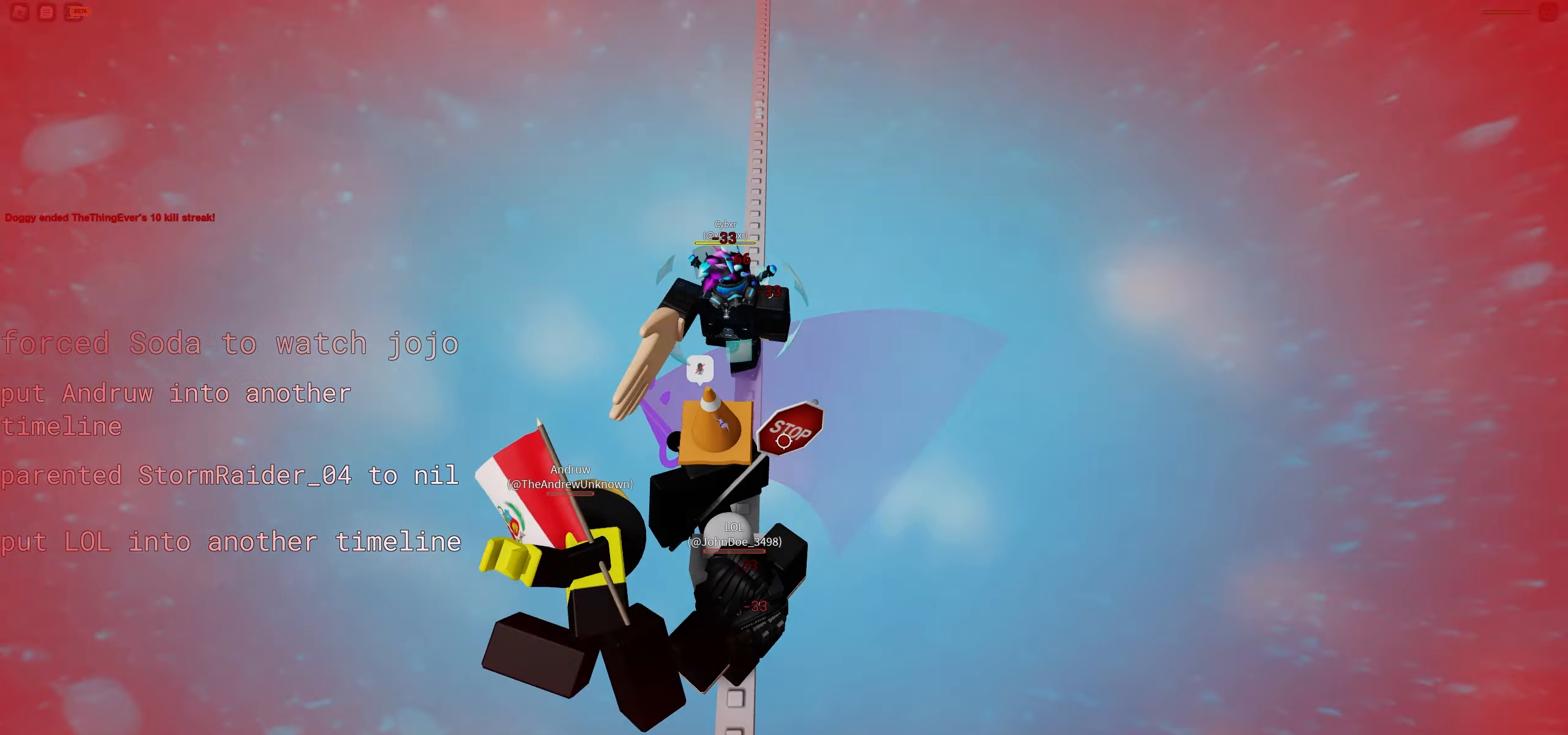
{"keys": ["s"], "mouse": ["left"]}
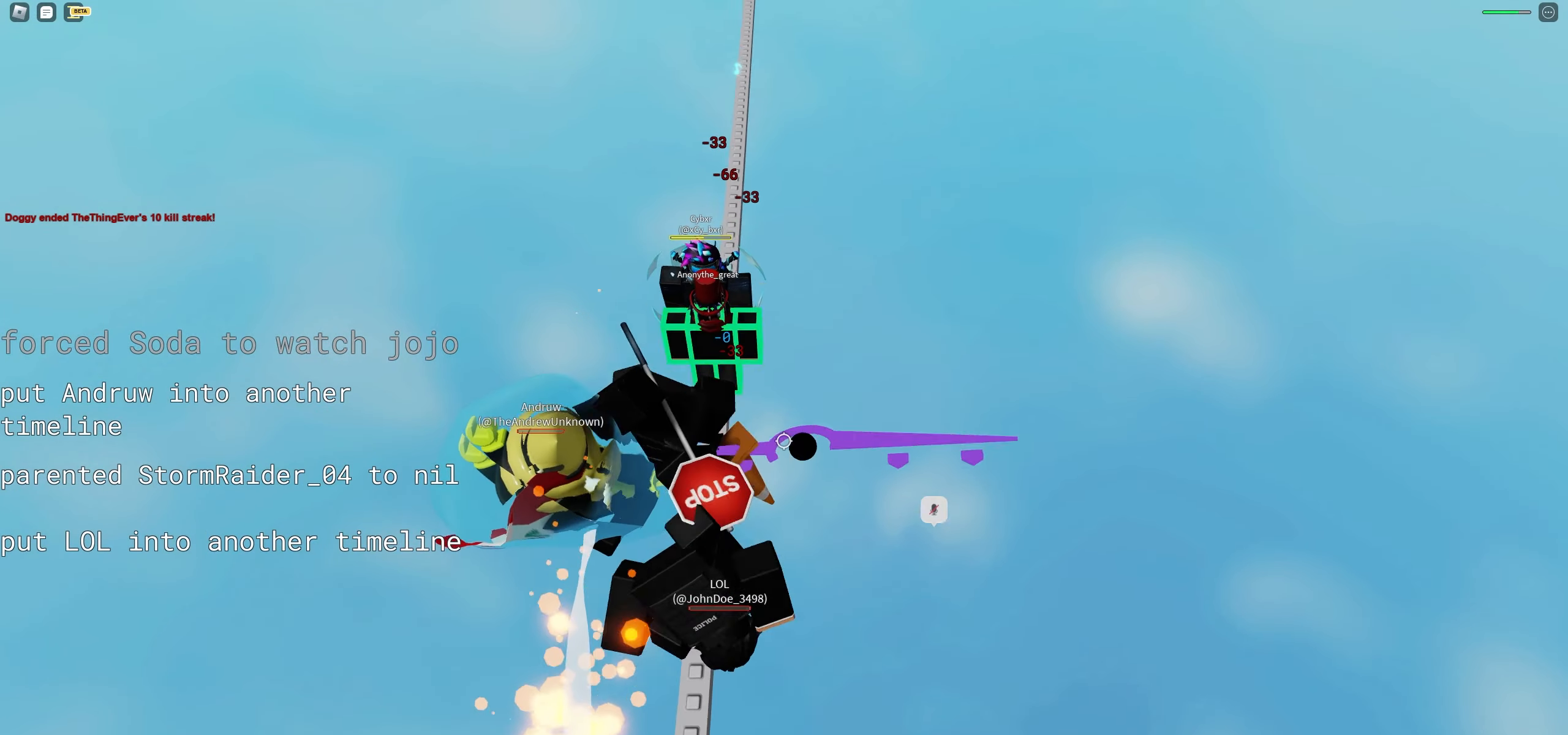
{"keys": [], "mouse": []}
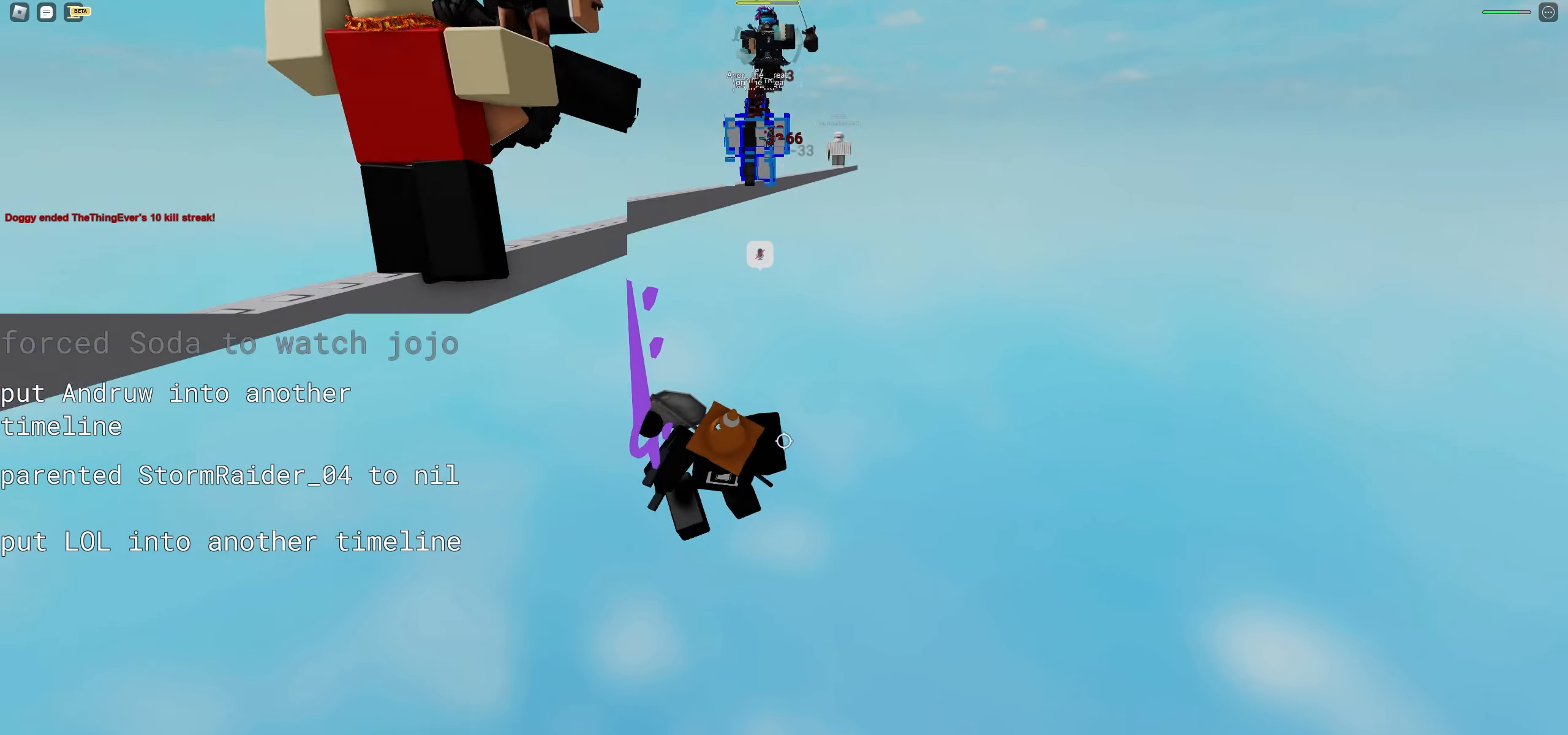
{"keys": [], "mouse": [], "events": [[100, "tab", "down"], [200, "tab", "up"], [400, "shift", "down"], [450, "shift", "up"]]}
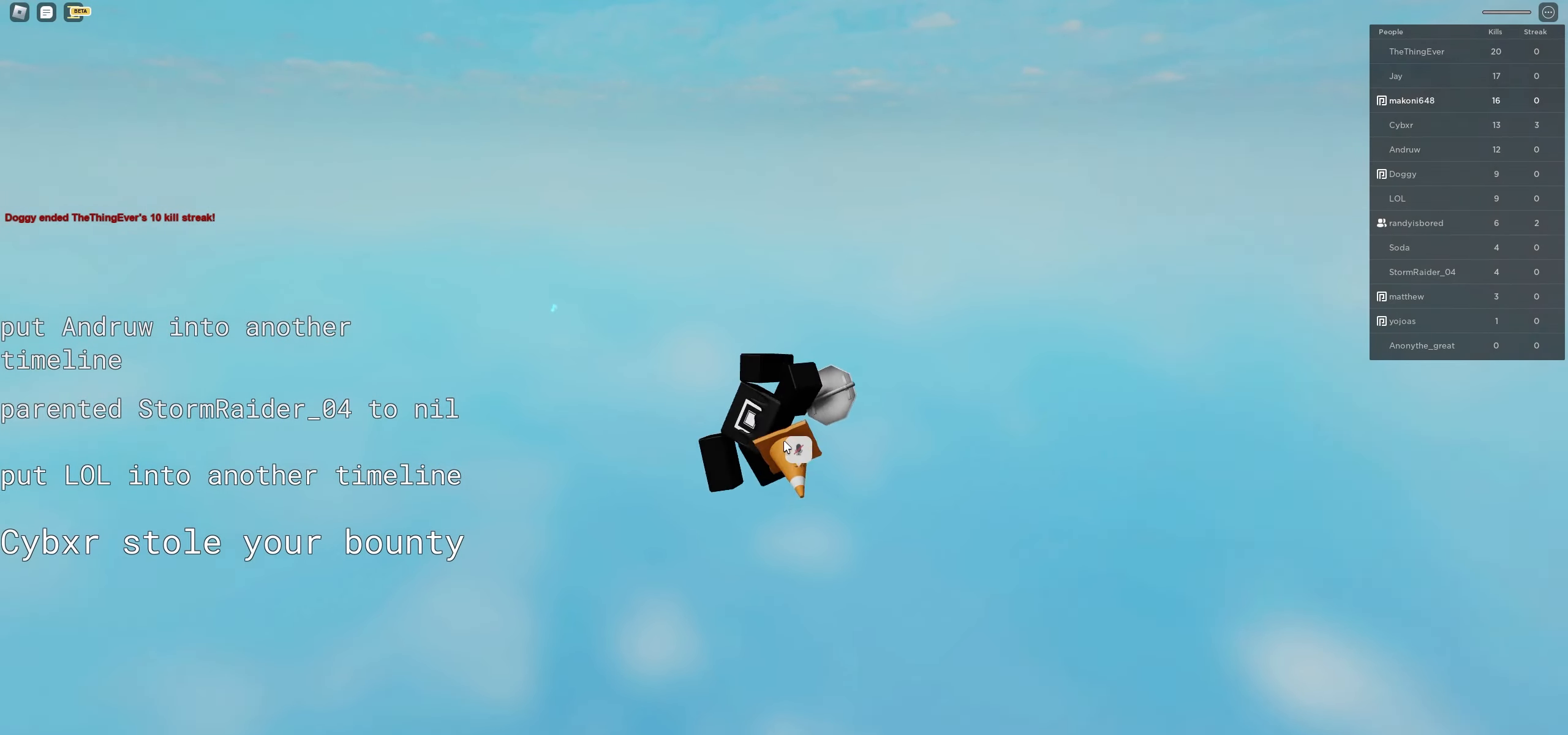
{"keys": [], "mouse": [], "events": []}
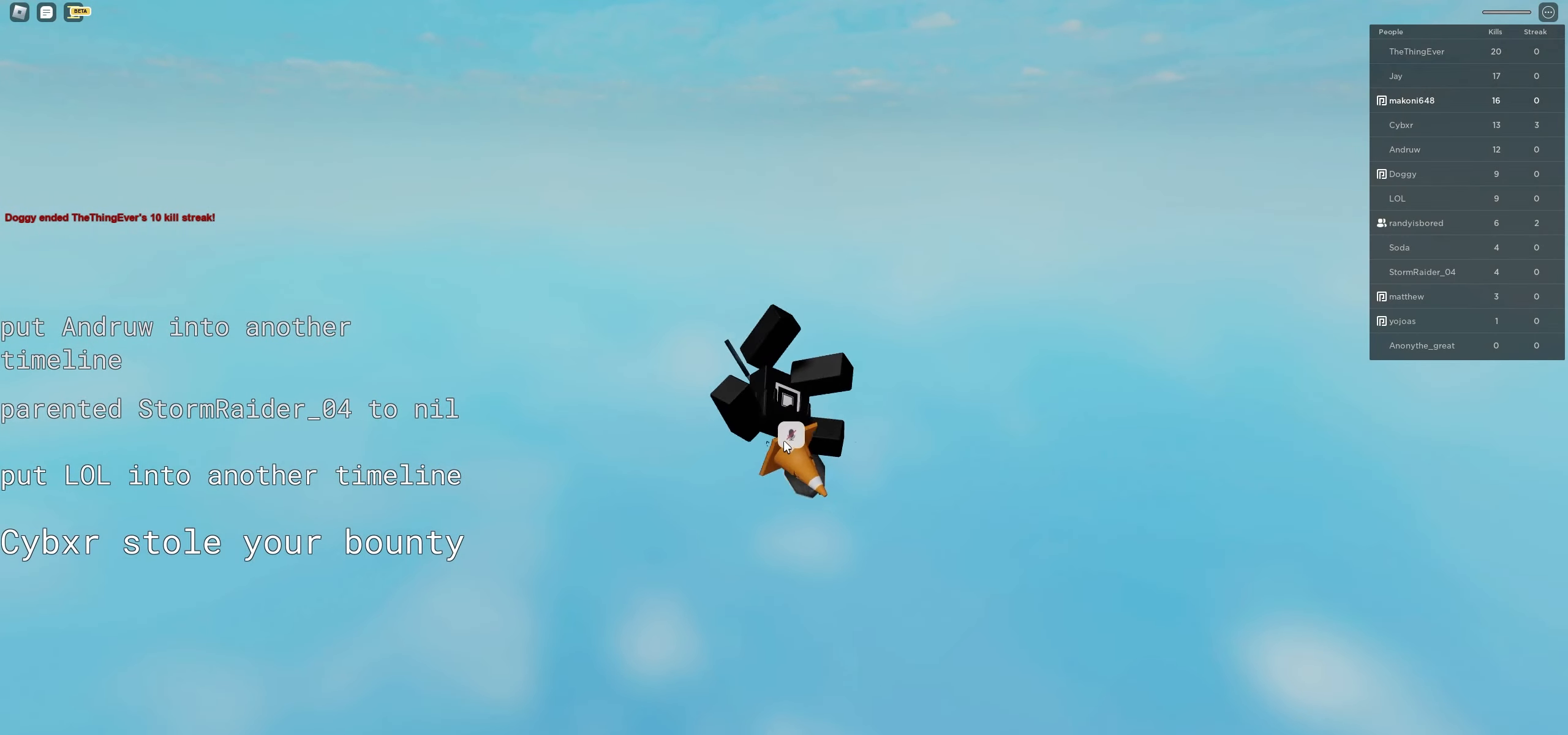
{"keys": [], "mouse": [], "events": []}
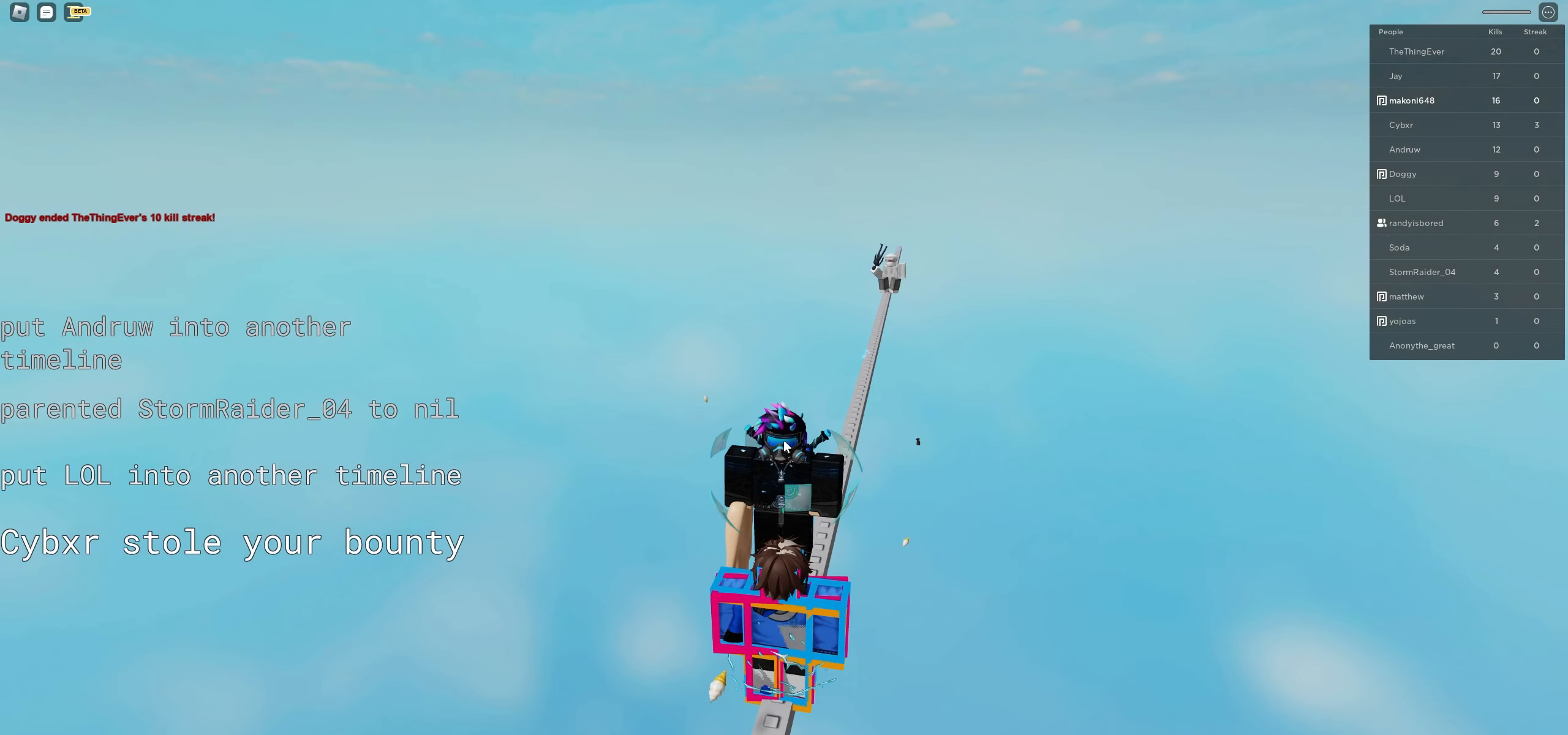
{"keys": [], "mouse": [], "events": []}
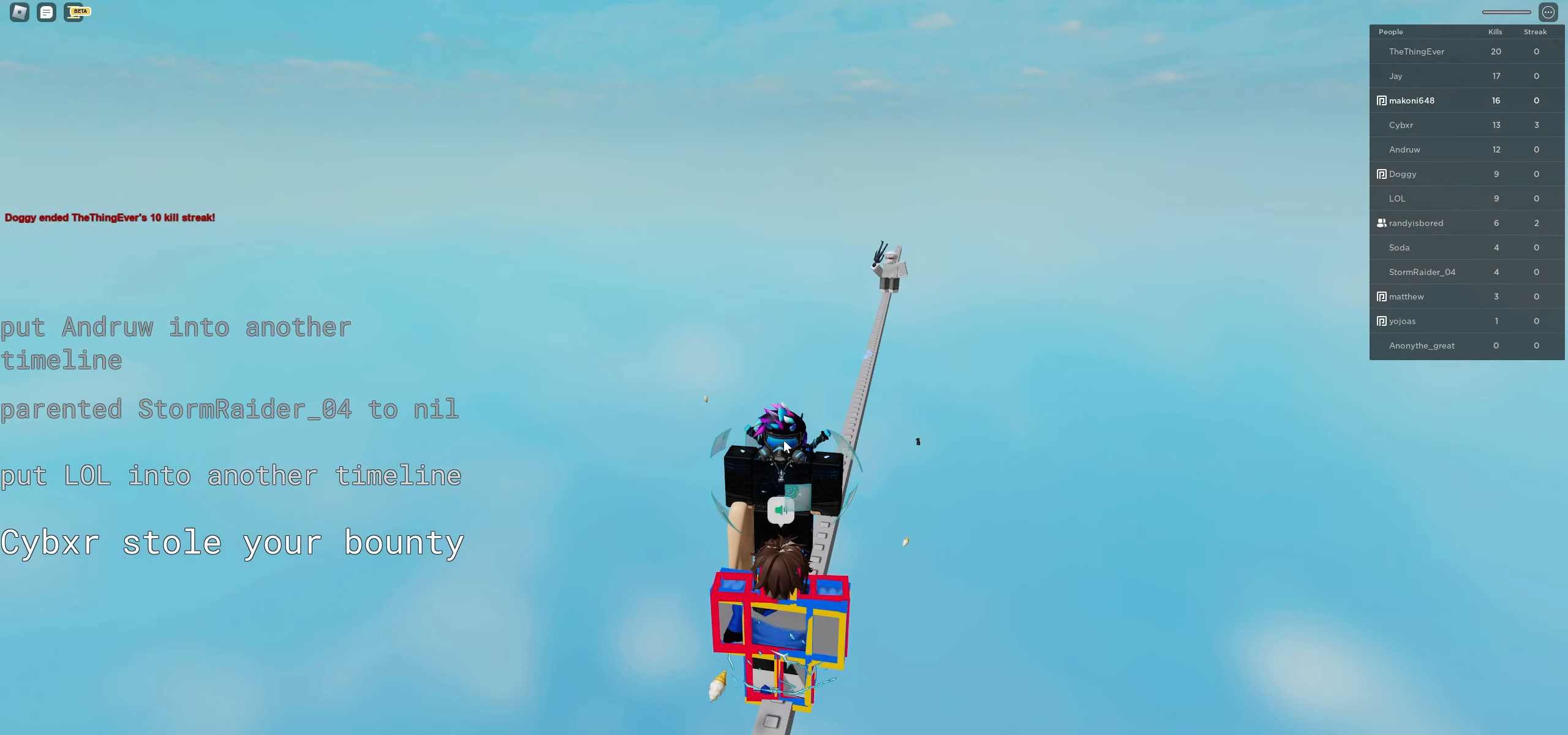
{"keys": [], "mouse": ["right"], "events": [[333, "mouse_right", "down"]]}
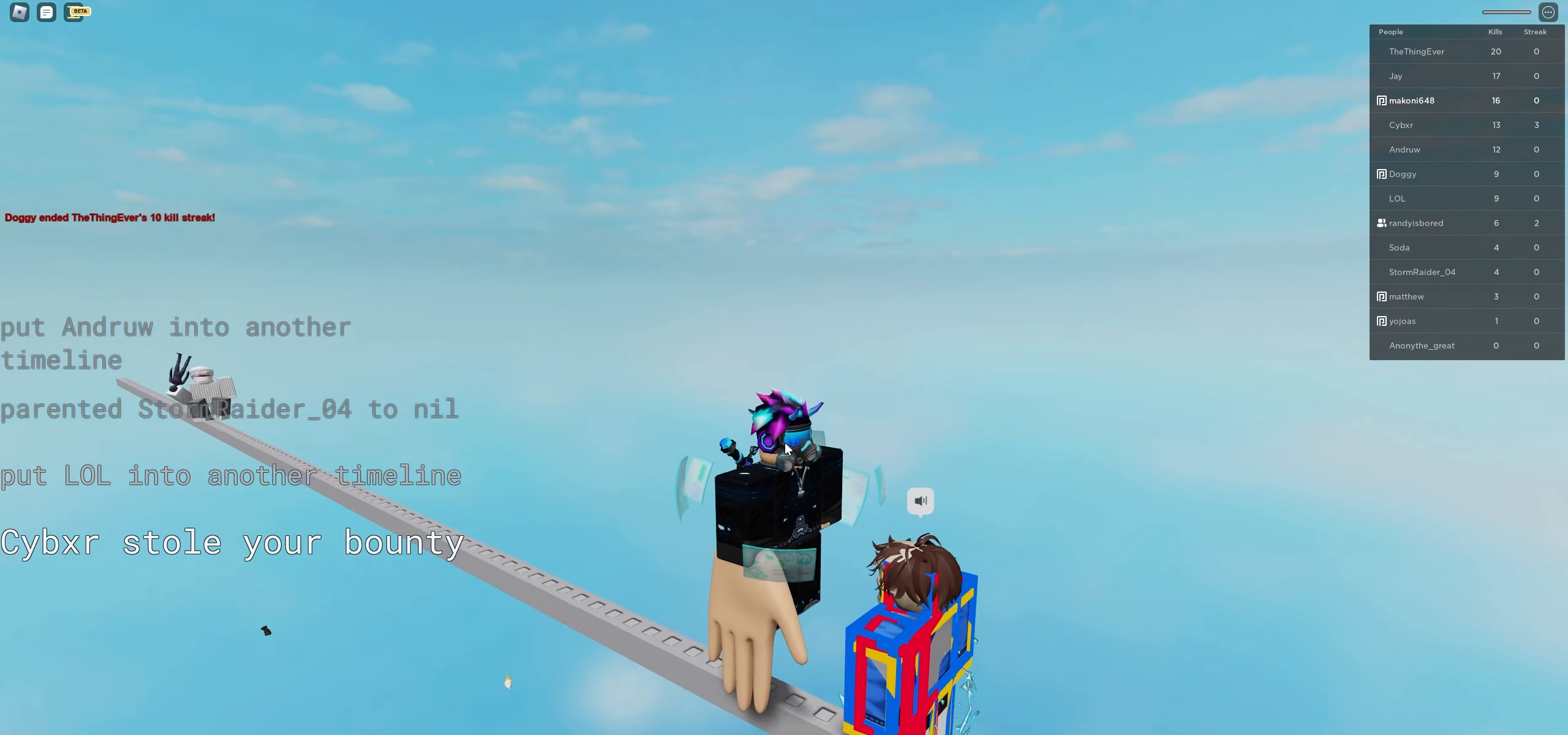
{"keys": [], "mouse": [], "events": [[100, "mouse_right", "up"]]}
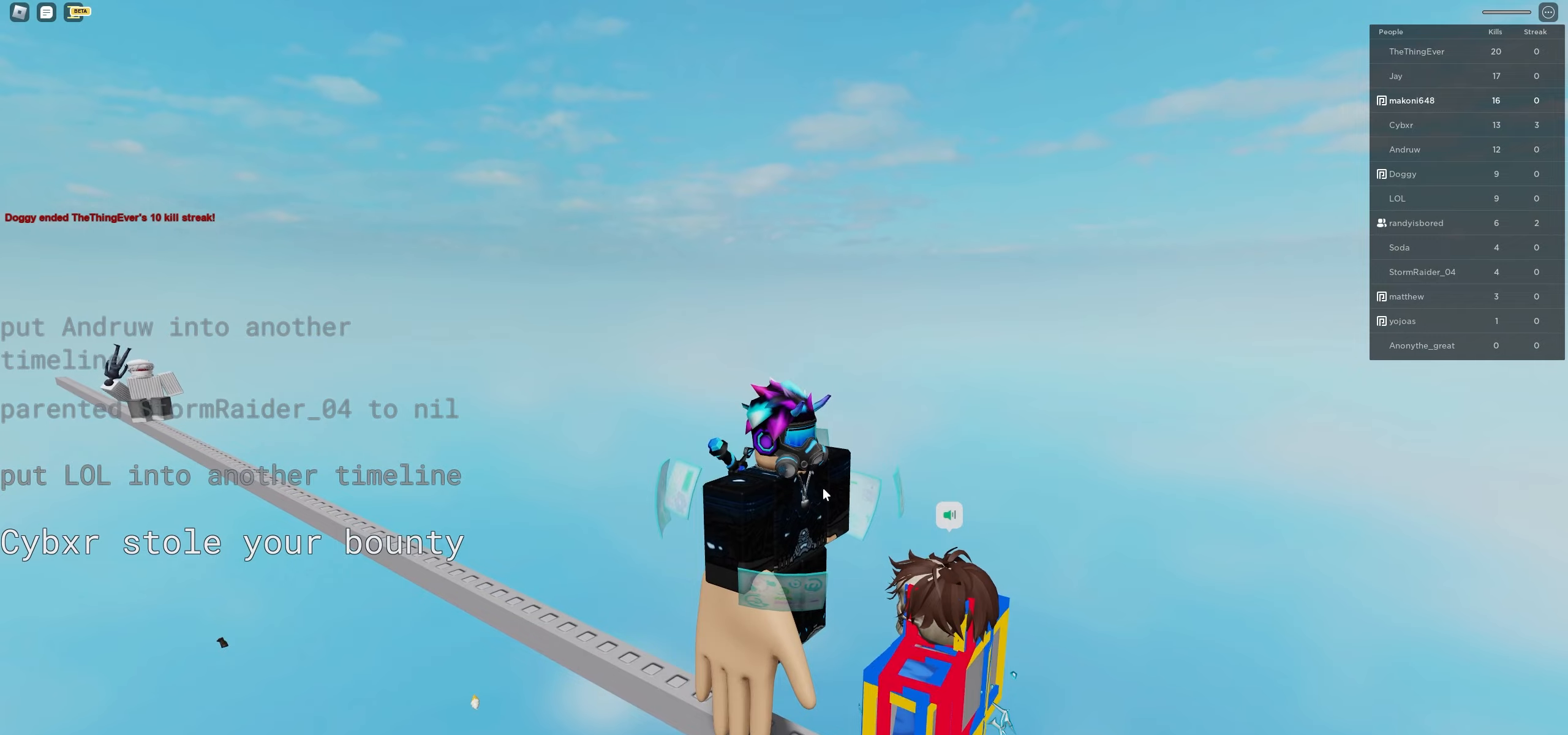
{"keys": [], "mouse": ["right"], "events": [[66, "mouse_right", "down"]]}